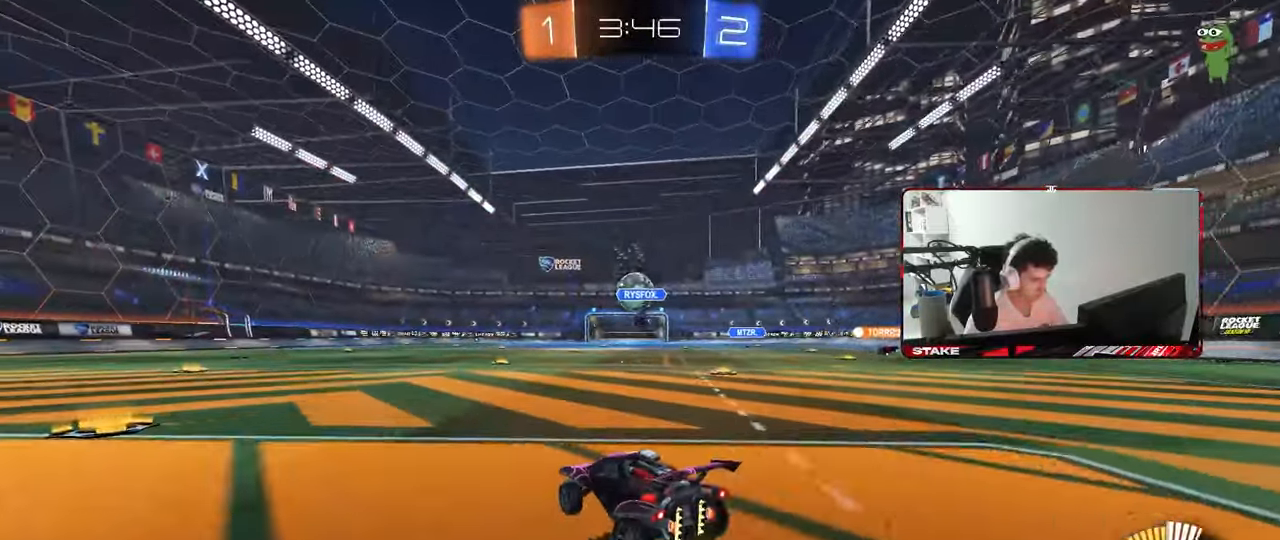
Gameplay with keyboard and mouse; each line is a JSON object with the keys and mouse buttons held at the frame after it. "events" lists presses ("down") and releases ("up") of "1", "2", "3", "4", "5", "a", "alt", "c", "caps_lock", "ctrl", "d", "e", "f", "g", "q", "r", "s", "shift", "space", "t", "tab", "v", "w", "x", "z", "mouse_left", "mouse_wheel" and "mouse_right" between this image and that frame as [ms after this image, input, new state], when the widget could be followed in between. "mouse_left", "mouse_wheel", "mouse_right" = the "left", "wheel", "right" buttons of the "mouse" list. No other keys are recorded. "wheel" means that the mouse wheel is clicked or scrolled. "mouse_move" is the direction in which the mouse moves at that frame (one of eight, or "still"), when it could be read.
{"keys": ["a", "s"], "mouse": [], "mouse_move": "still", "events": [[17, "a", "down"], [17, "d", "up"], [67, "shift", "down"], [117, "w", "up"], [200, "shift", "up"], [433, "s", "down"]]}
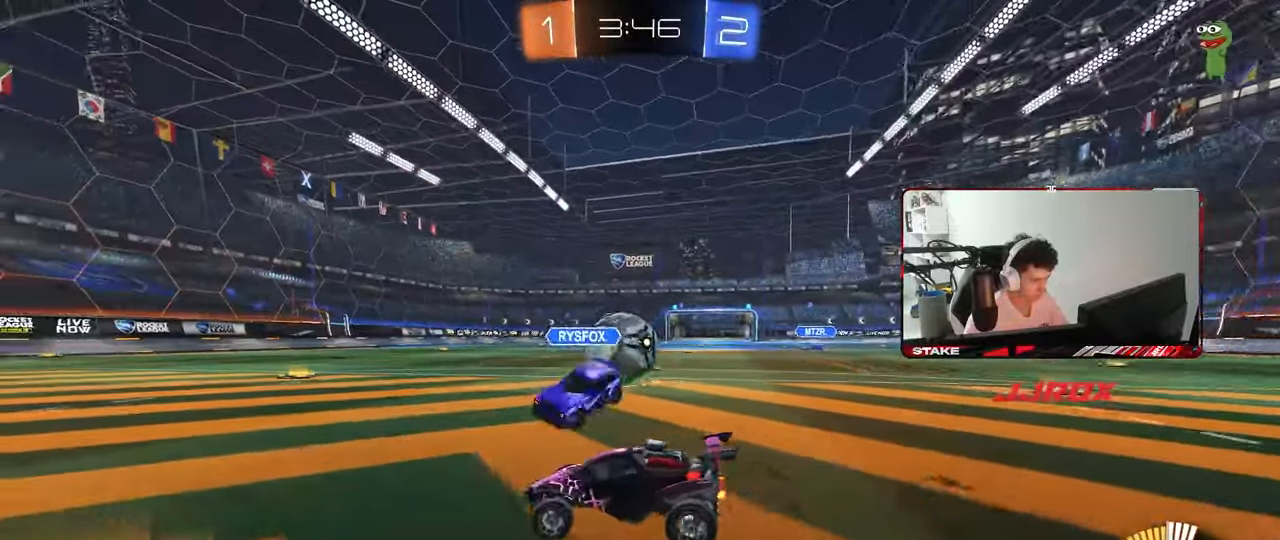
{"keys": ["w"], "mouse": ["left"], "mouse_move": "still", "events": [[133, "s", "up"], [217, "mouse_left", "down"], [217, "w", "down"], [267, "a", "up"], [317, "d", "down"], [450, "d", "up"]]}
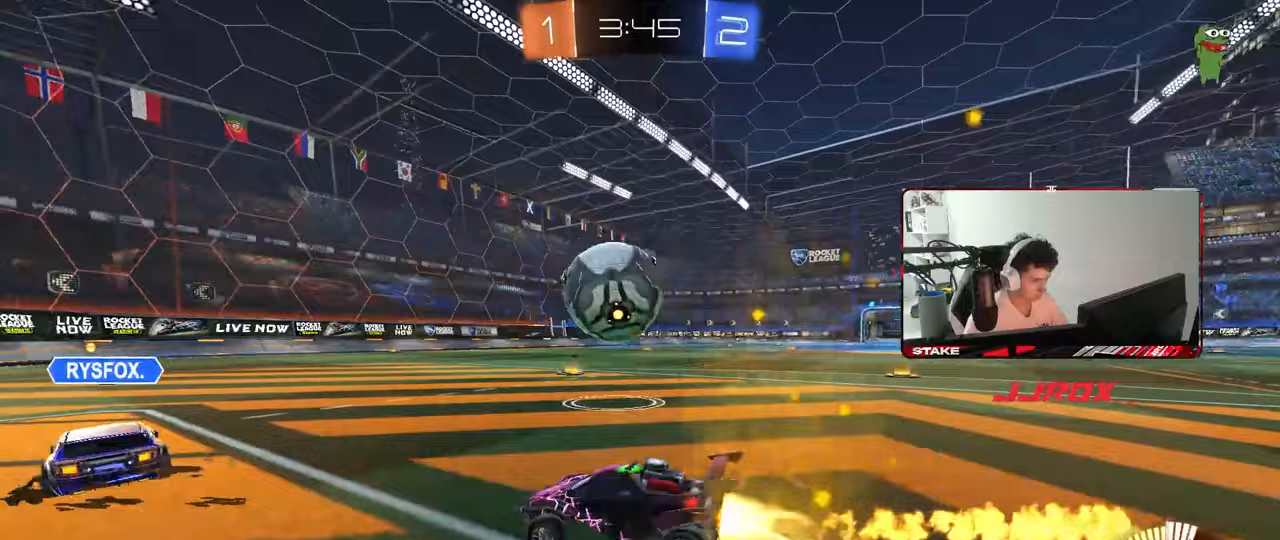
{"keys": ["a"], "mouse": [], "mouse_move": "still", "events": [[150, "mouse_left", "up"], [200, "a", "down"], [283, "w", "up"]]}
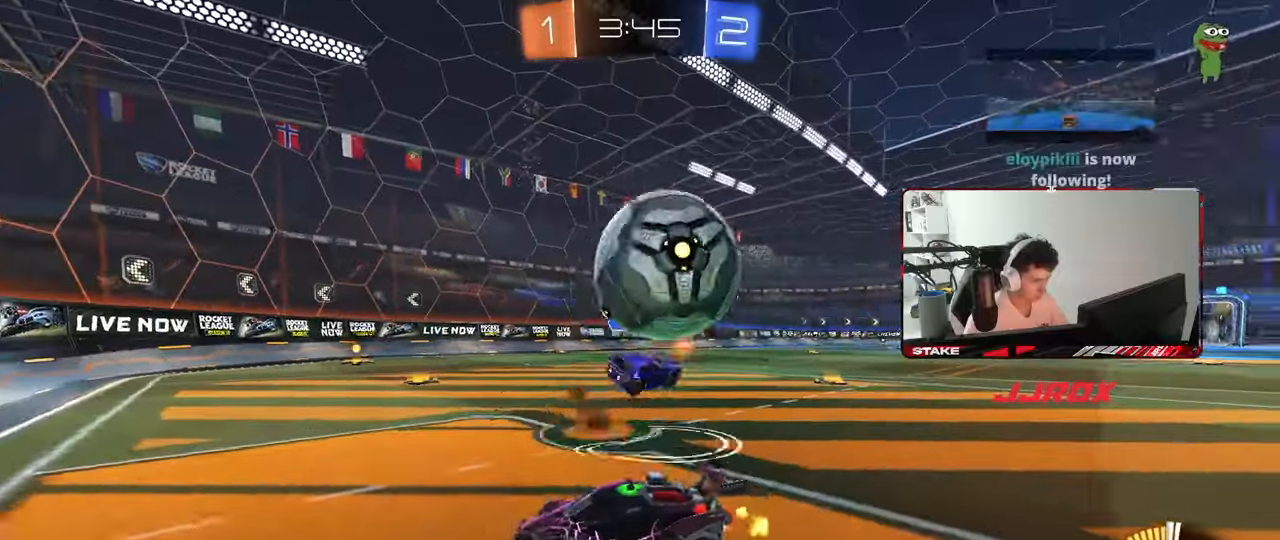
{"keys": ["a", "w"], "mouse": [], "mouse_move": "still", "events": [[17, "w", "down"], [117, "shift", "down"], [300, "shift", "up"]]}
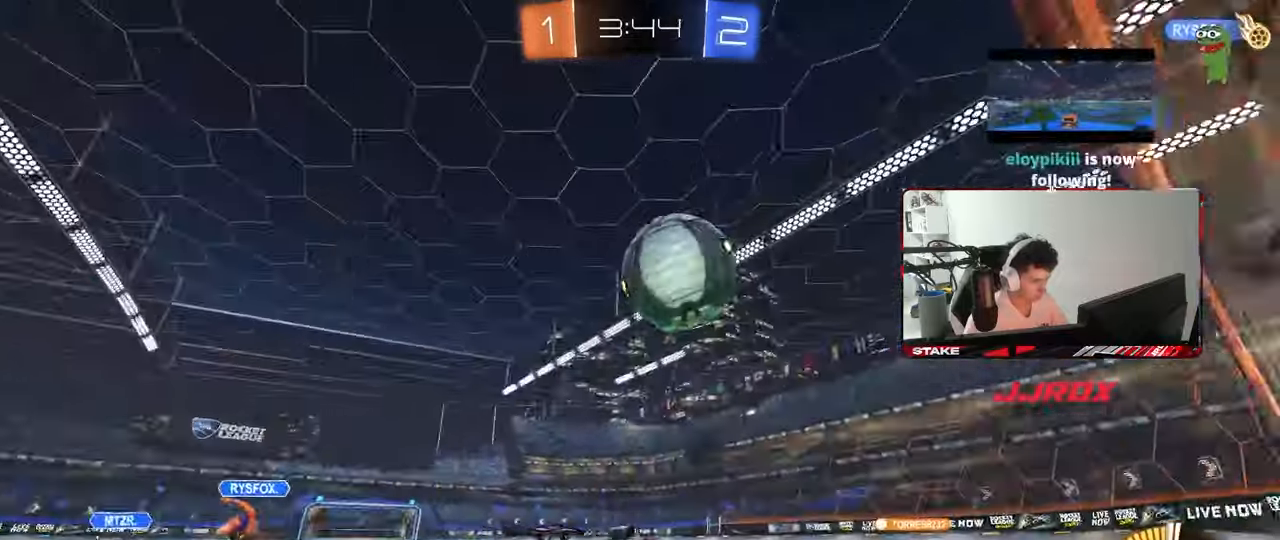
{"keys": ["a", "d", "s"], "mouse": ["left", "right"], "mouse_move": "down-left", "events": [[33, "mouse_left", "down"], [83, "a", "up"], [83, "w", "up"], [133, "mouse_right", "down"], [183, "a", "down"], [183, "s", "down"], [183, "shift", "down"], [267, "shift", "up"], [317, "a", "up"], [317, "mouse_right", "up"], [317, "s", "up"], [367, "mouse_right", "down"], [417, "a", "down"], [417, "d", "down"], [417, "s", "down"], [450, "a", "up"], [450, "d", "up"], [450, "x", "down"], [500, "a", "down"], [500, "d", "down"], [500, "x", "up"]]}
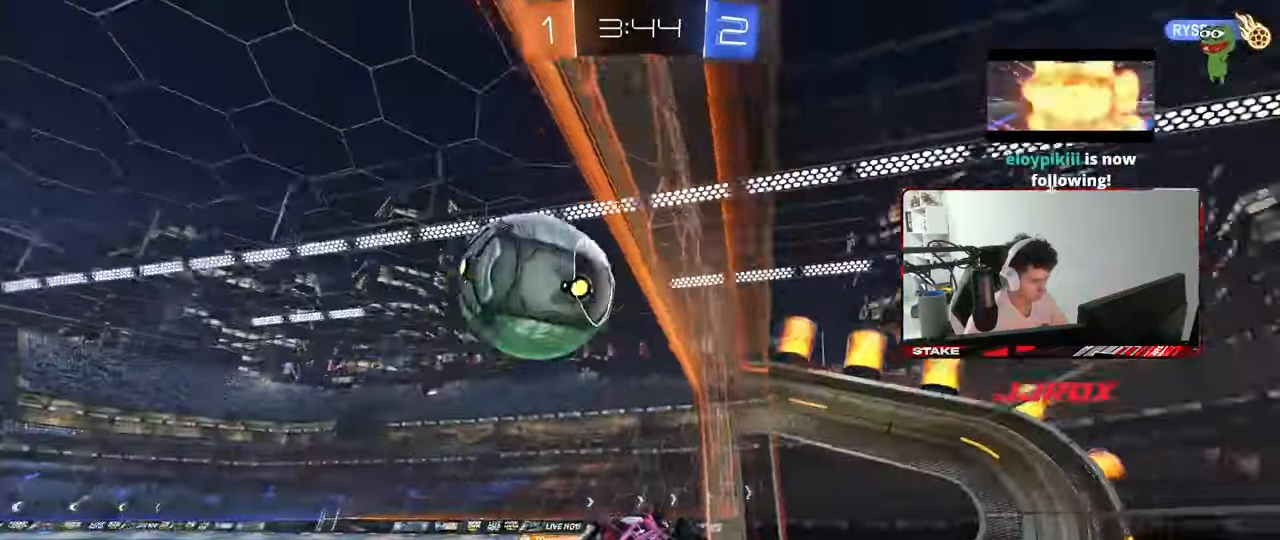
{"keys": ["a", "w"], "mouse": [], "mouse_move": "still", "events": [[50, "mouse_right", "up"], [100, "d", "up"], [100, "s", "up"], [200, "a", "up"], [233, "d", "down"], [383, "d", "up"], [383, "w", "down"], [433, "a", "down"], [433, "mouse_left", "up"]]}
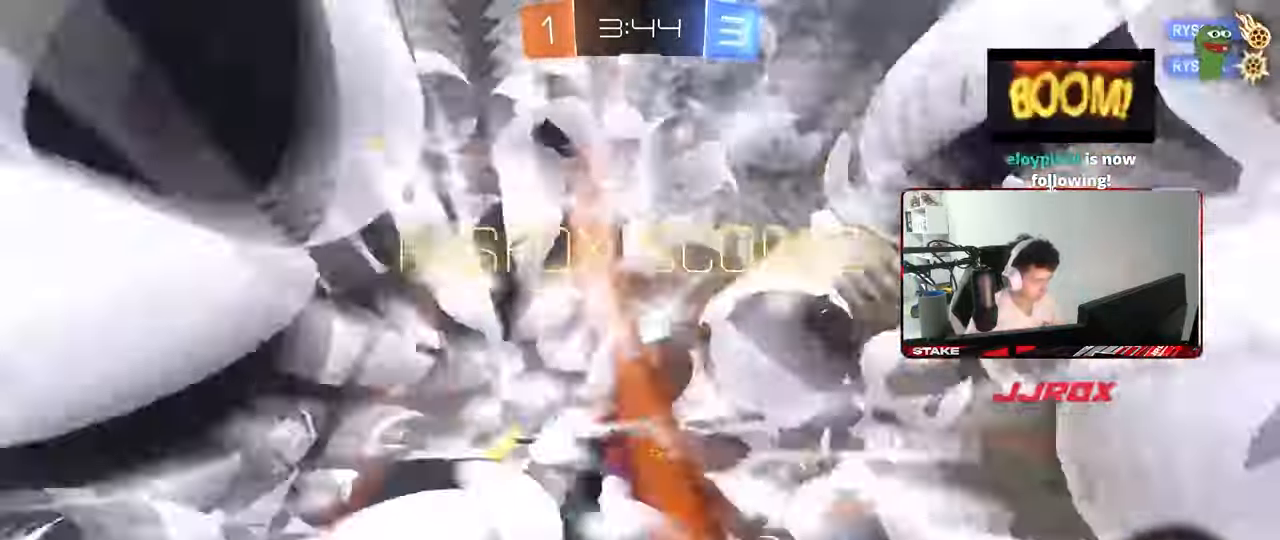
{"keys": ["space"], "mouse": [], "mouse_move": "still", "events": [[67, "w", "up"], [117, "a", "up"], [400, "space", "down"]]}
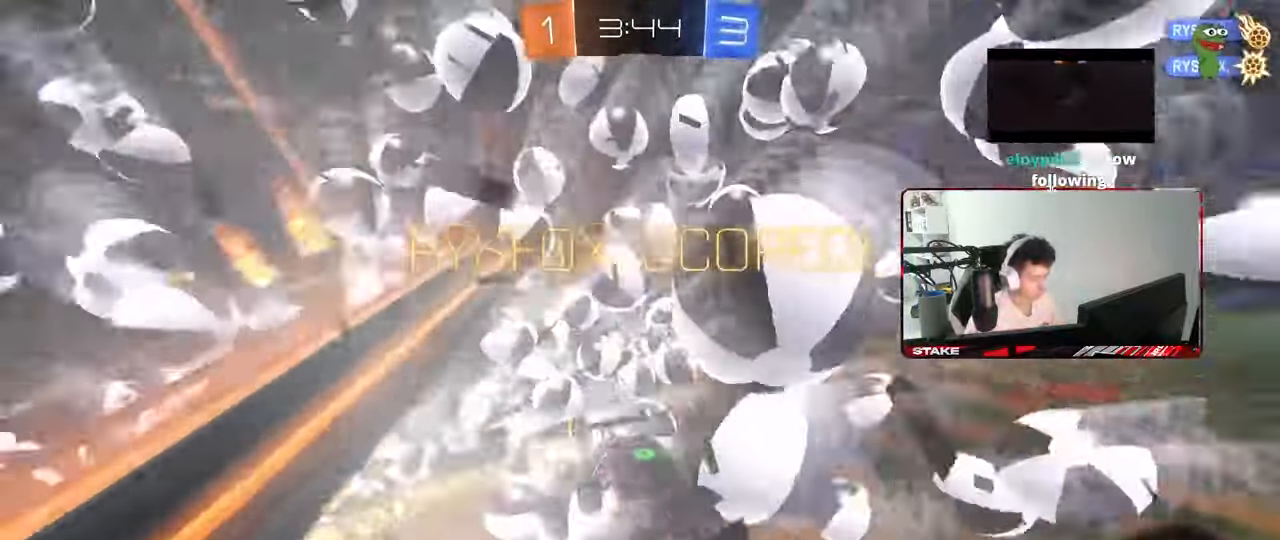
{"keys": ["w"], "mouse": ["right"], "mouse_move": "still", "events": [[83, "space", "up"], [267, "a", "down"], [317, "w", "down"], [500, "a", "up"], [500, "mouse_right", "down"]]}
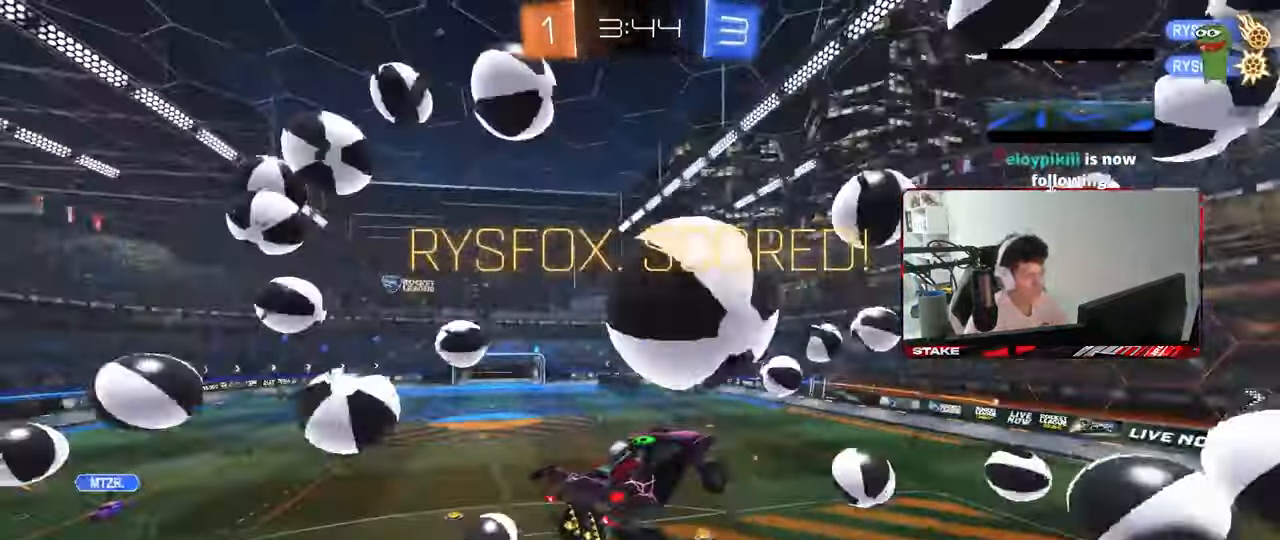
{"keys": [], "mouse": ["left"], "mouse_move": "still", "events": [[50, "w", "up"], [100, "mouse_right", "up"], [233, "w", "down"], [283, "d", "down"], [333, "w", "up"], [433, "d", "up"], [433, "mouse_left", "down"]]}
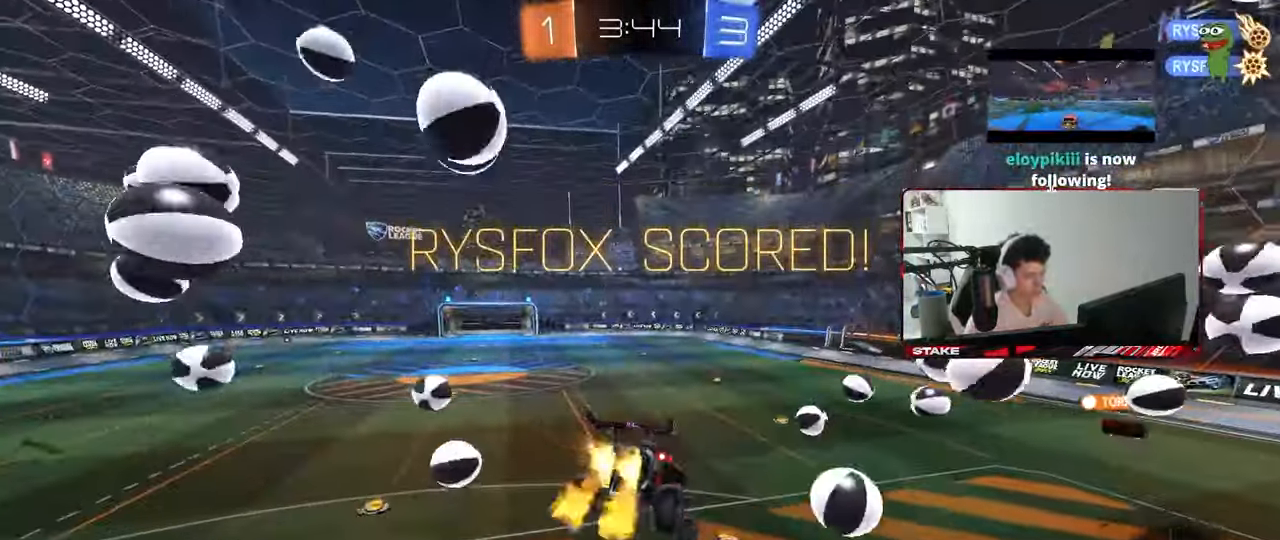
{"keys": ["d"], "mouse": ["left"], "mouse_move": "still", "events": [[67, "s", "down"], [217, "a", "down"], [350, "d", "down"], [400, "a", "up"], [400, "s", "up"]]}
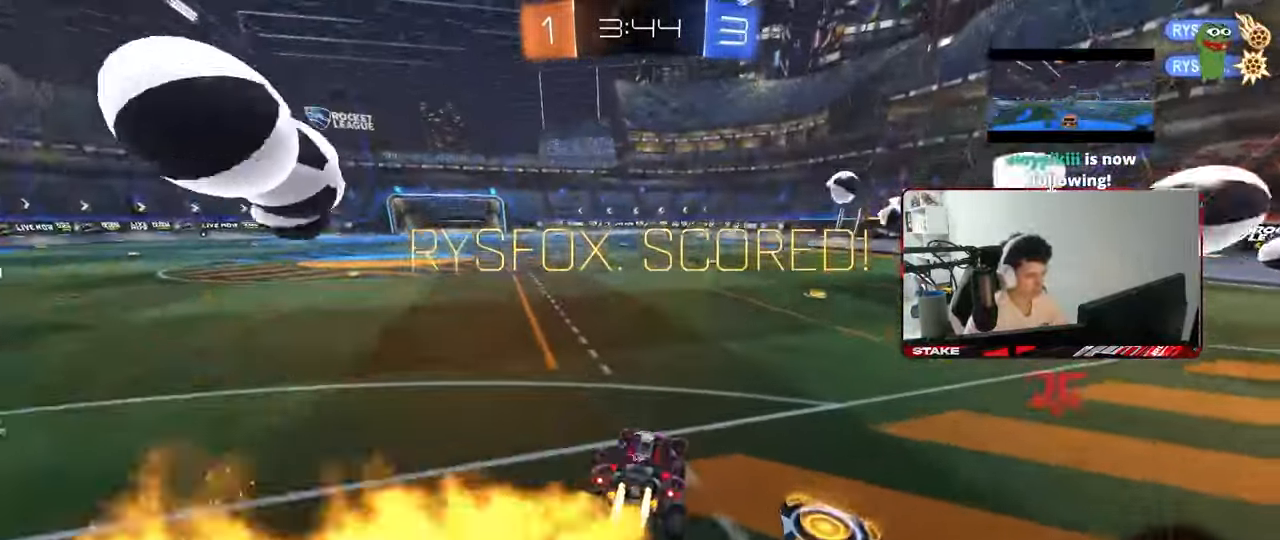
{"keys": ["a", "s", "shift"], "mouse": ["left"], "mouse_move": "still", "events": [[17, "w", "down"], [33, "d", "up"], [133, "mouse_right", "down"], [217, "a", "down"], [217, "mouse_right", "up"], [217, "shift", "down"], [267, "mouse_right", "down"], [367, "s", "down"], [367, "w", "up"], [500, "mouse_right", "up"]]}
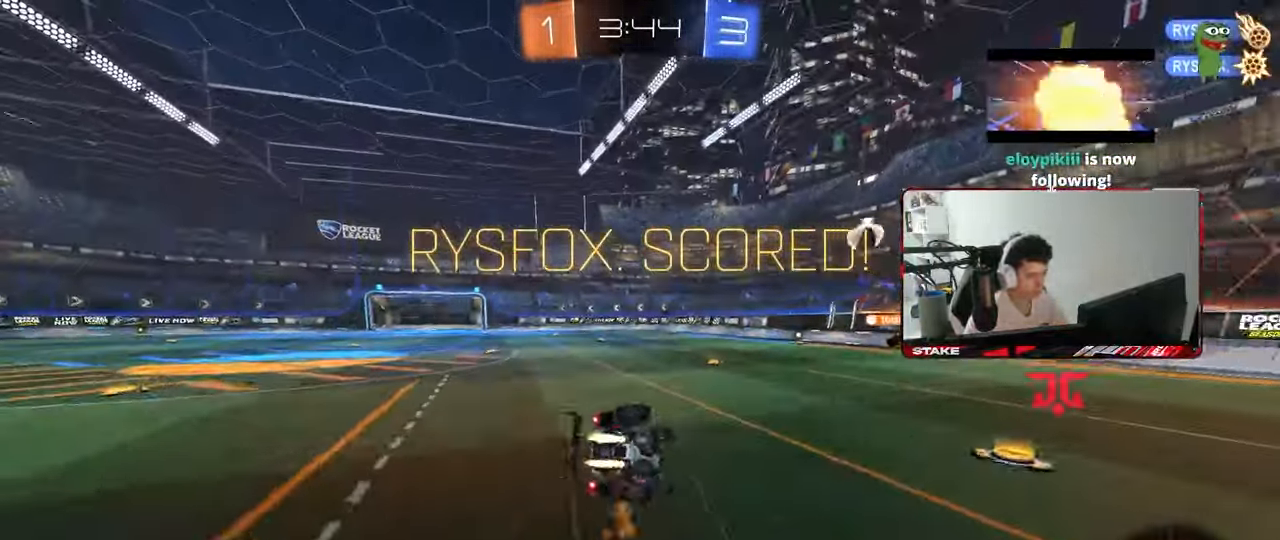
{"keys": ["a", "s", "shift"], "mouse": [], "mouse_move": "still", "events": [[50, "mouse_left", "up"], [233, "s", "up"], [333, "s", "down"]]}
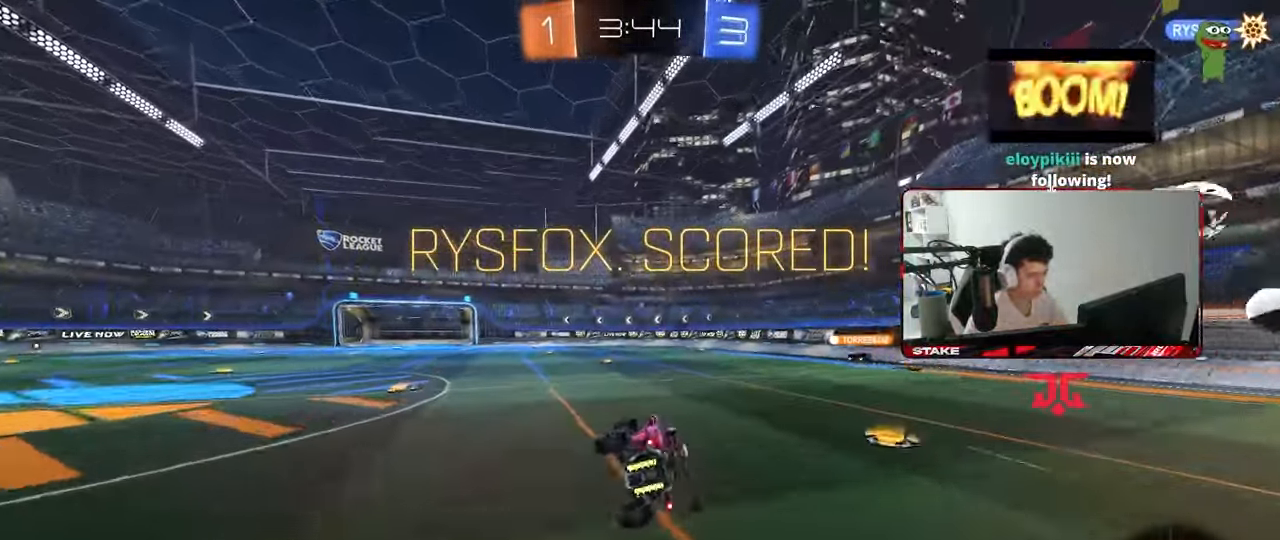
{"keys": ["a", "w"], "mouse": [], "mouse_move": "still", "events": [[17, "s", "up"], [67, "shift", "up"], [167, "a", "up"], [300, "w", "down"], [450, "a", "down"]]}
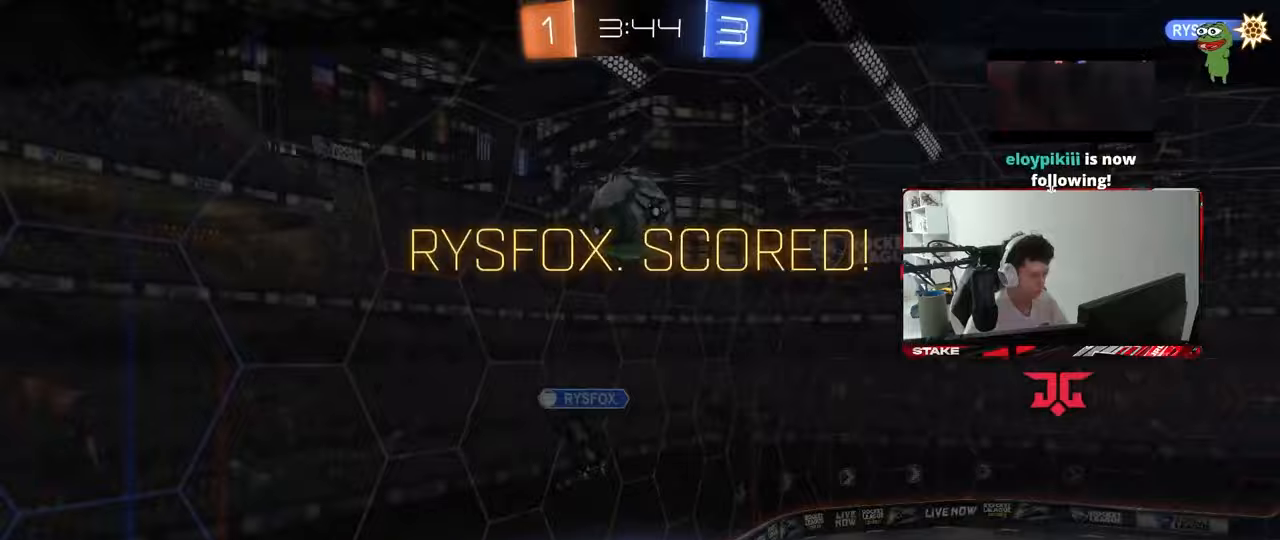
{"keys": [], "mouse": [], "mouse_move": "still", "events": [[33, "a", "up"], [83, "w", "up"]]}
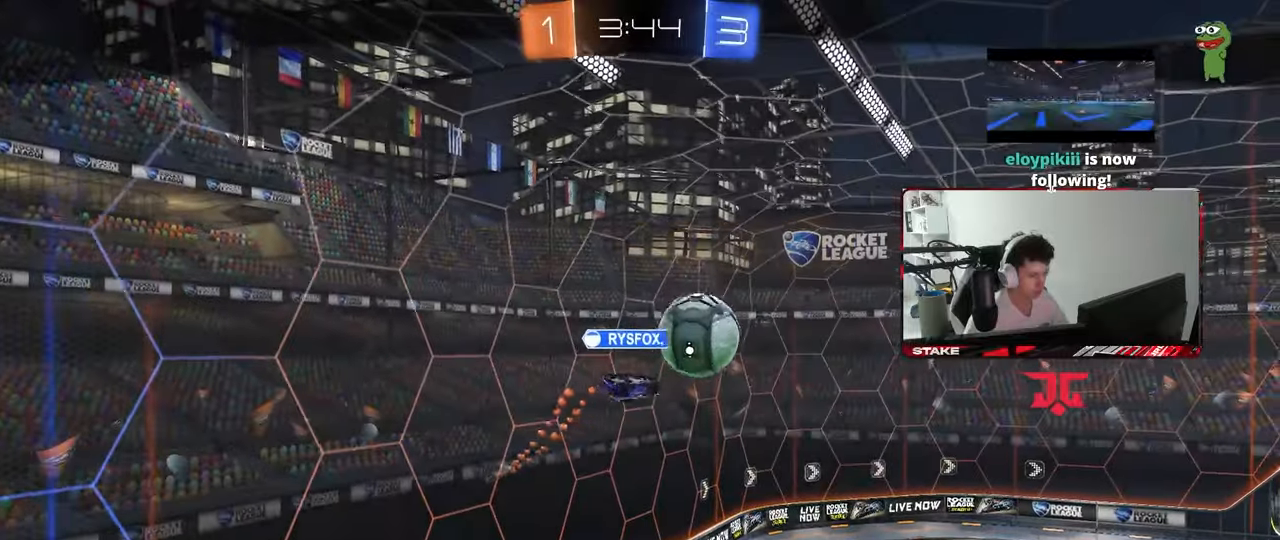
{"keys": [], "mouse": [], "mouse_move": "still", "events": []}
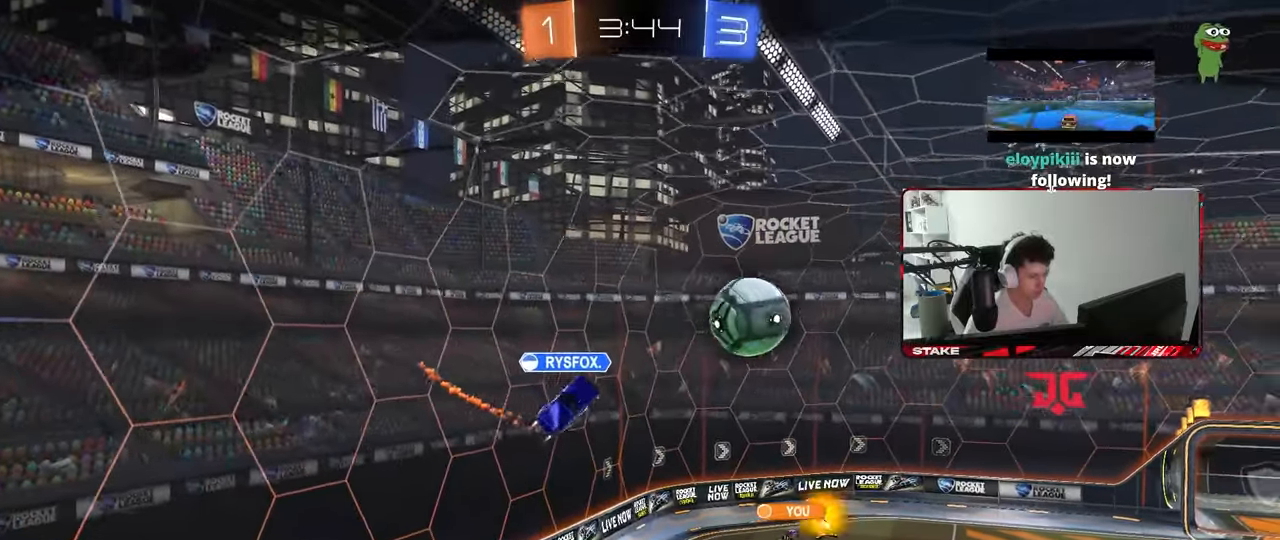
{"keys": [], "mouse": [], "mouse_move": "still", "events": []}
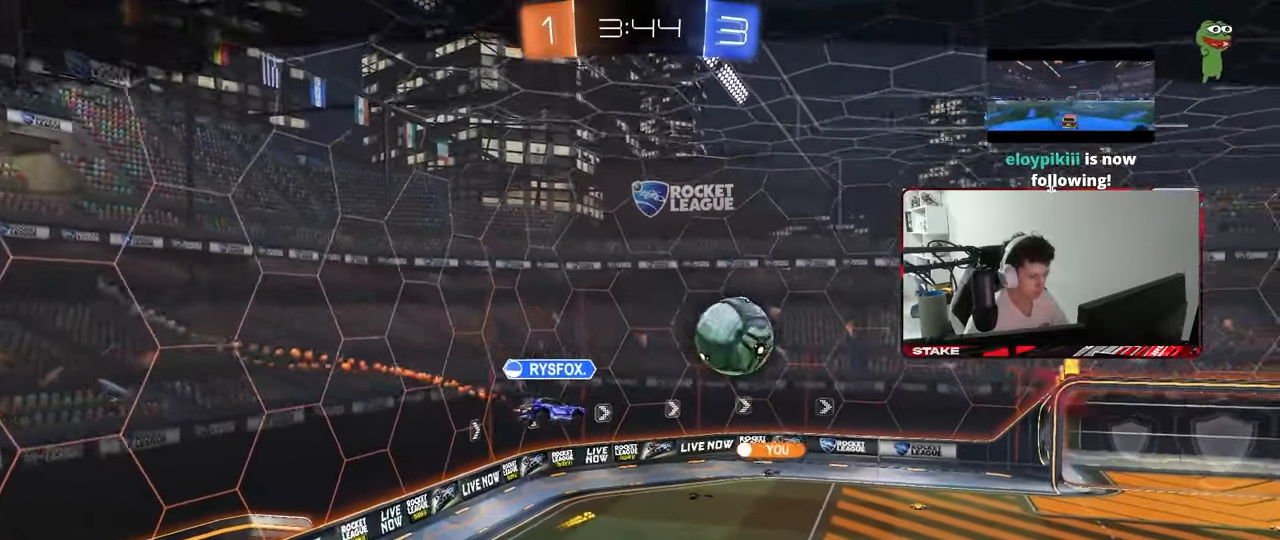
{"keys": [], "mouse": [], "mouse_move": "still", "events": []}
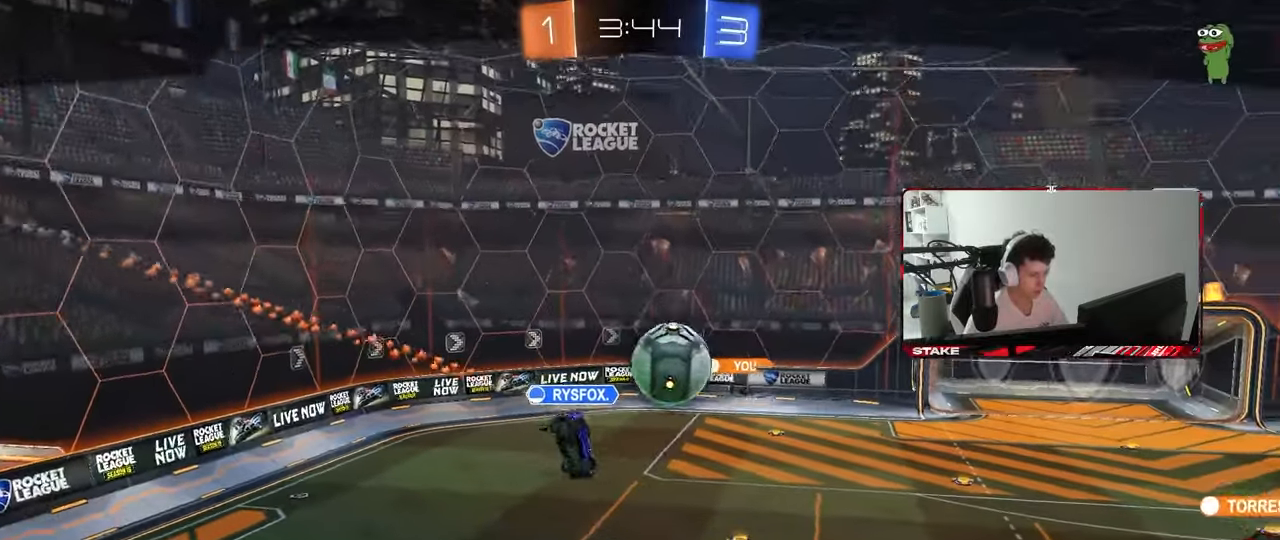
{"keys": [], "mouse": [], "mouse_move": "still", "events": []}
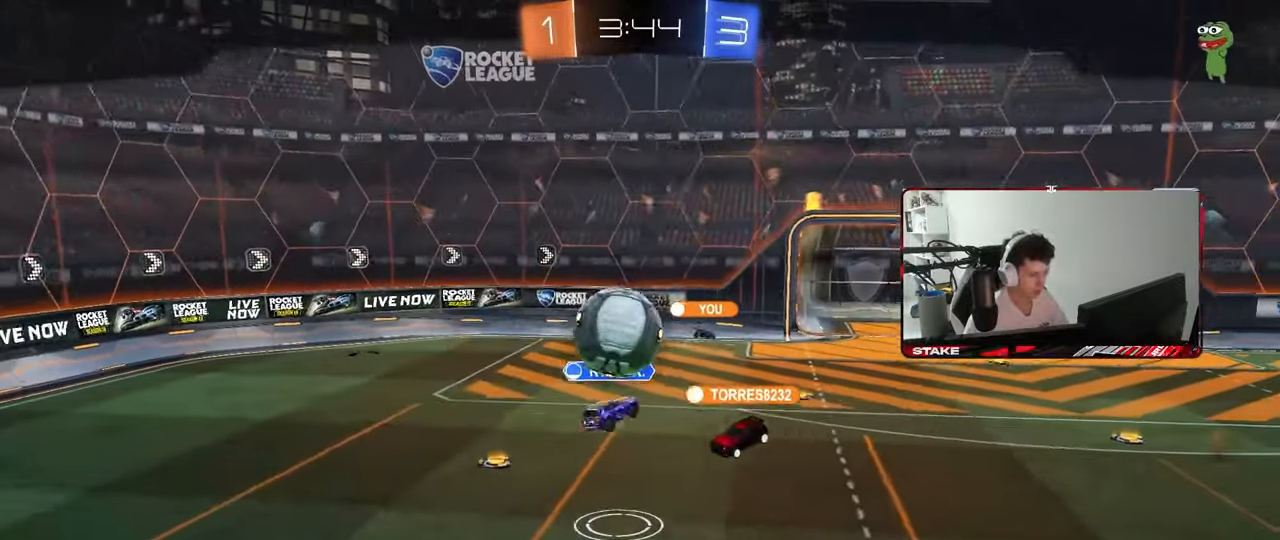
{"keys": [], "mouse": [], "mouse_move": "still", "events": []}
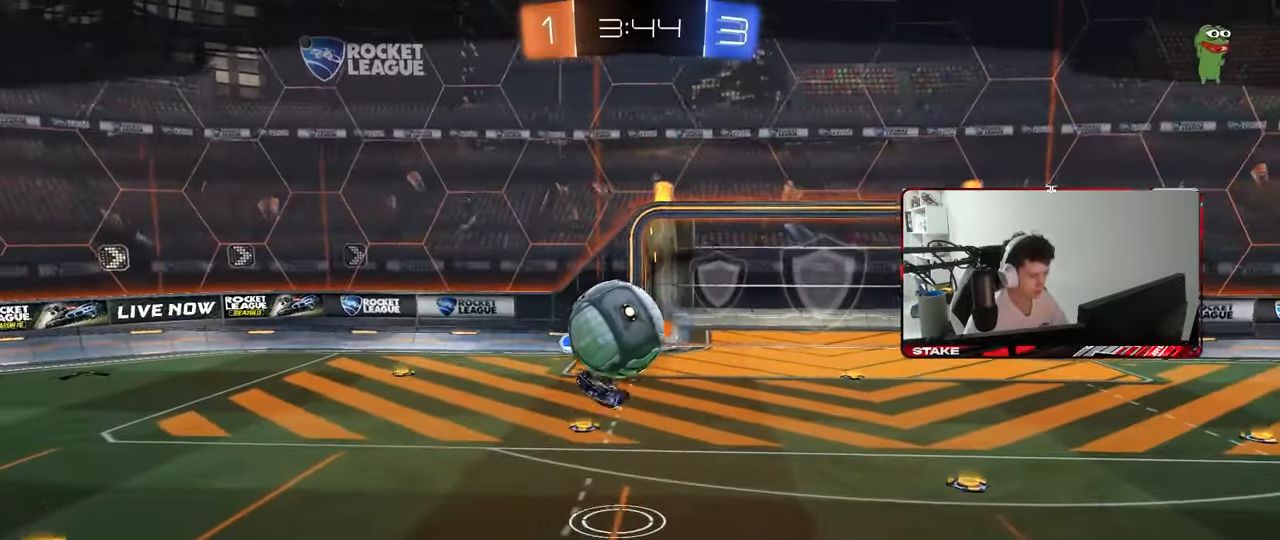
{"keys": [], "mouse": [], "mouse_move": "still", "events": []}
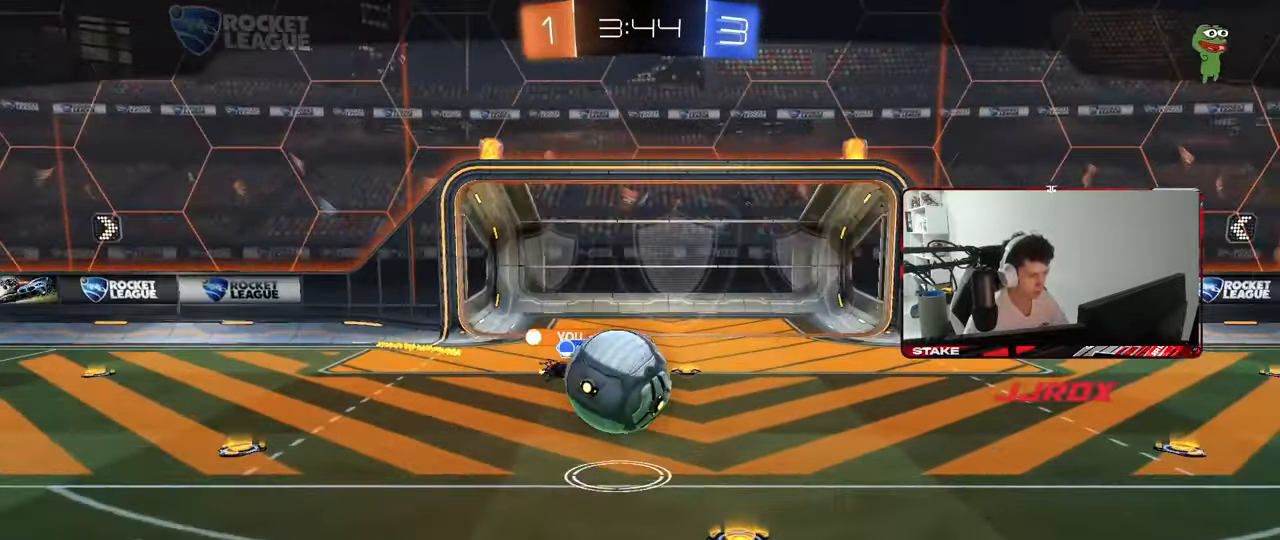
{"keys": [], "mouse": [], "mouse_move": "still", "events": []}
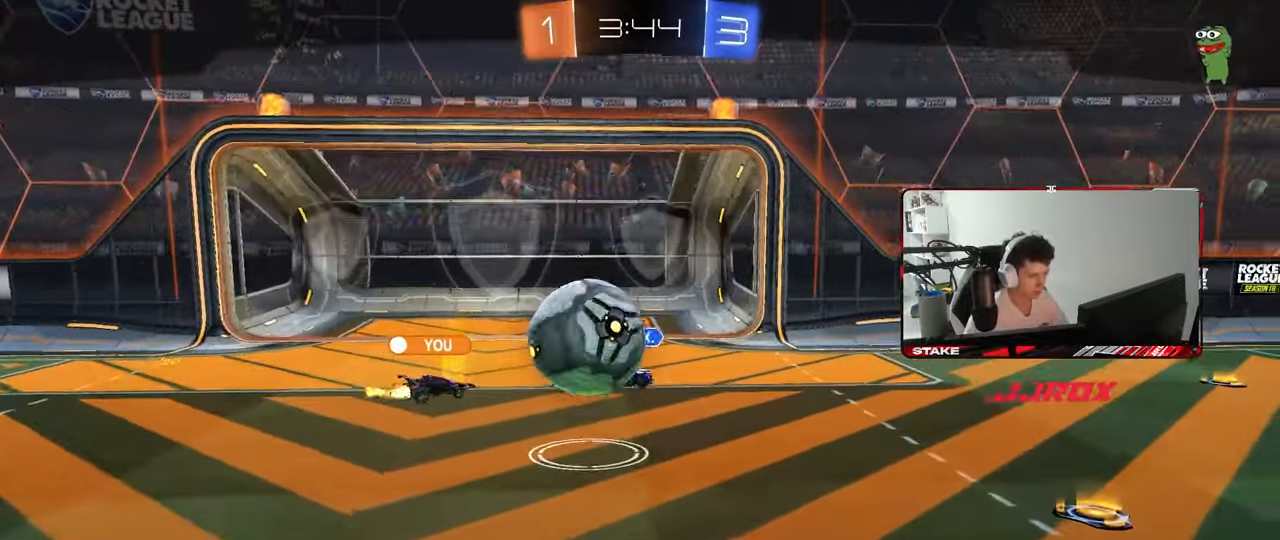
{"keys": [], "mouse": ["right"], "mouse_move": "still", "events": [[250, "mouse_right", "down"], [400, "mouse_right", "up"], [433, "mouse_right", "down"]]}
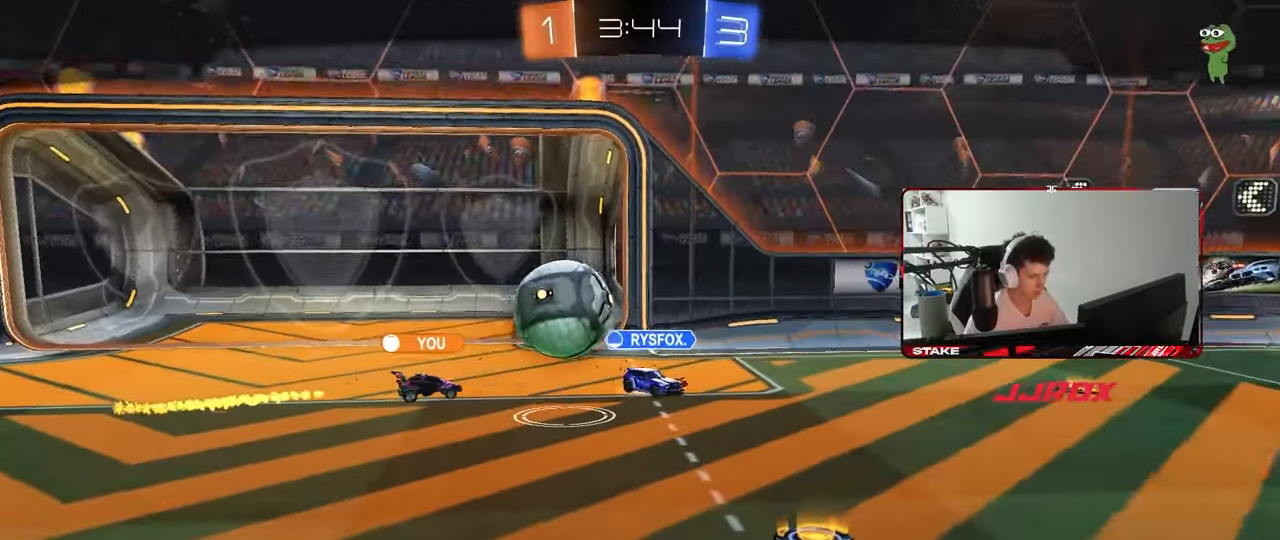
{"keys": [], "mouse": ["right"], "mouse_move": "still", "events": [[133, "mouse_right", "up"], [183, "mouse_right", "down"], [367, "mouse_right", "up"], [450, "mouse_right", "down"]]}
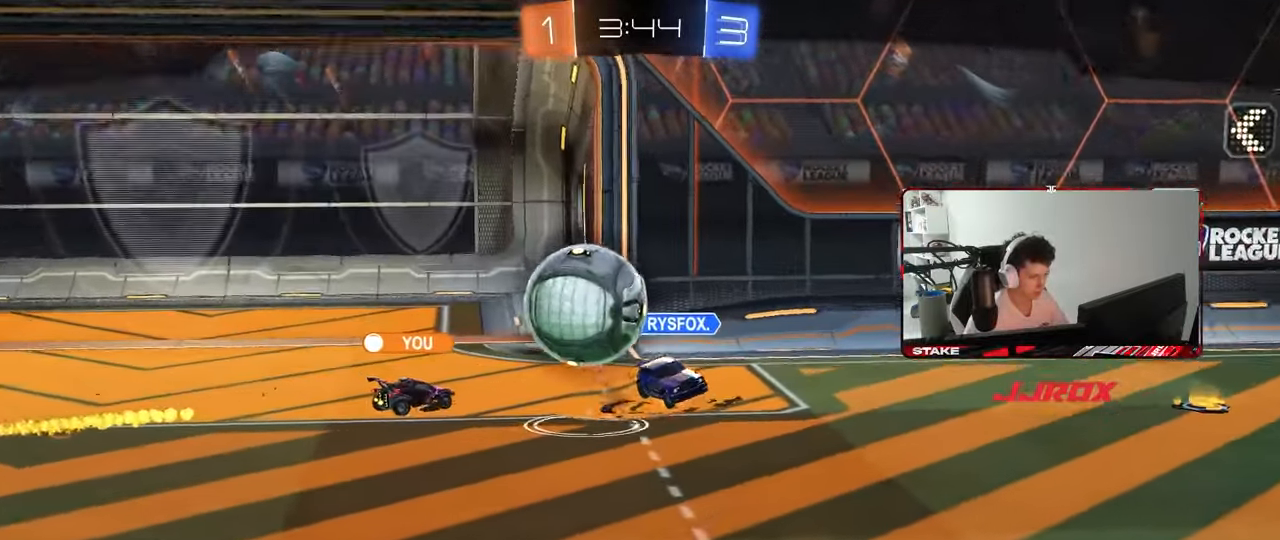
{"keys": [], "mouse": [], "mouse_move": "still", "events": [[150, "mouse_right", "up"], [183, "mouse_right", "down"], [433, "mouse_right", "up"]]}
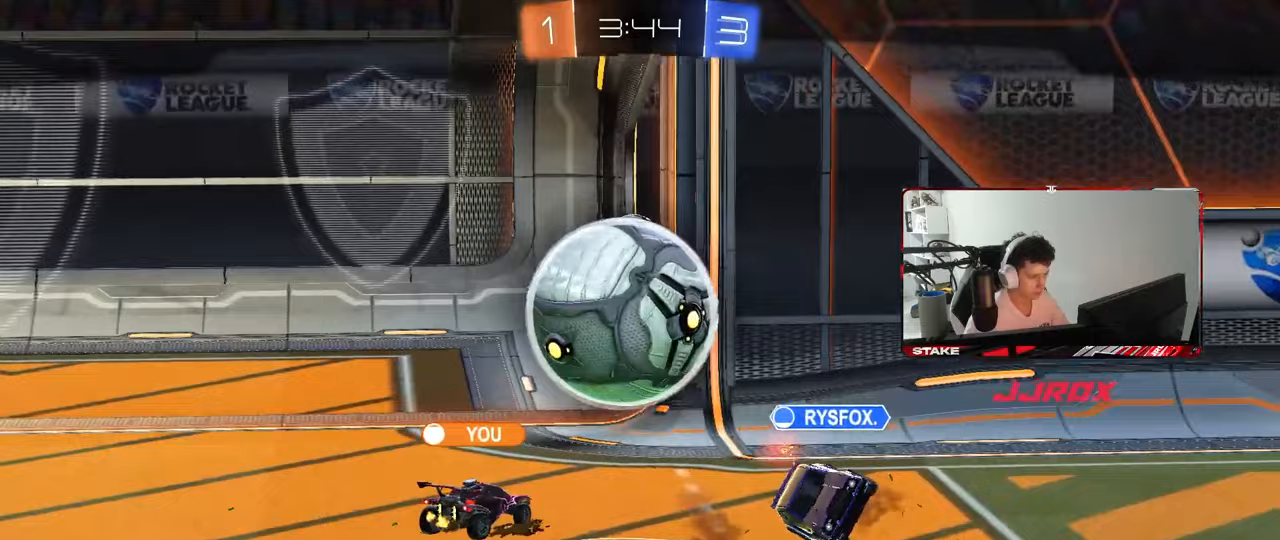
{"keys": [], "mouse": [], "mouse_move": "still", "events": []}
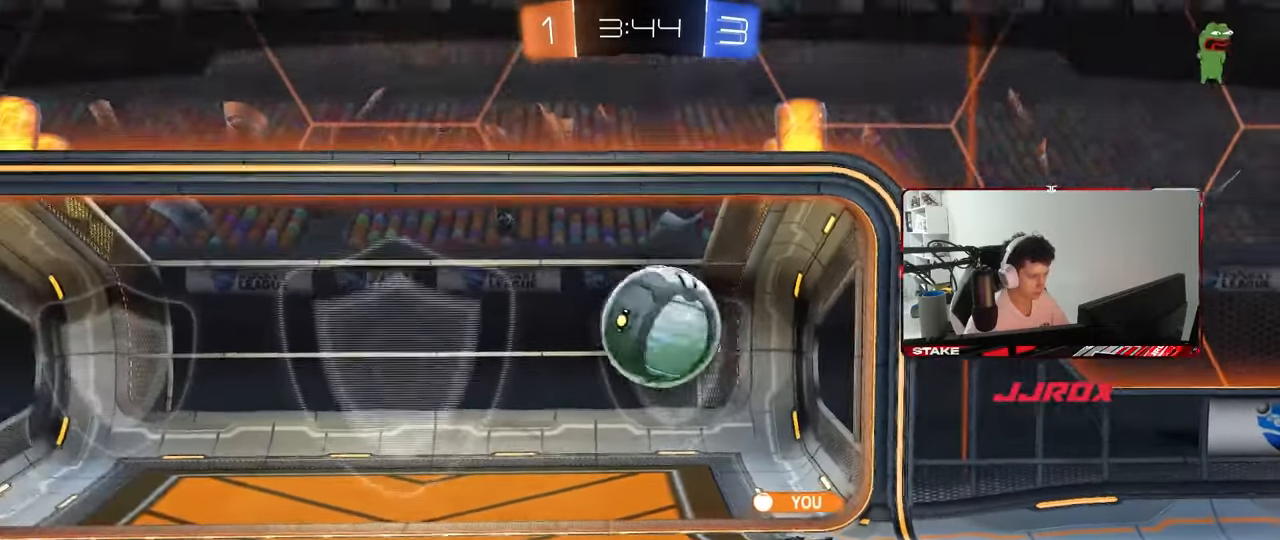
{"keys": [], "mouse": [], "mouse_move": "still", "events": []}
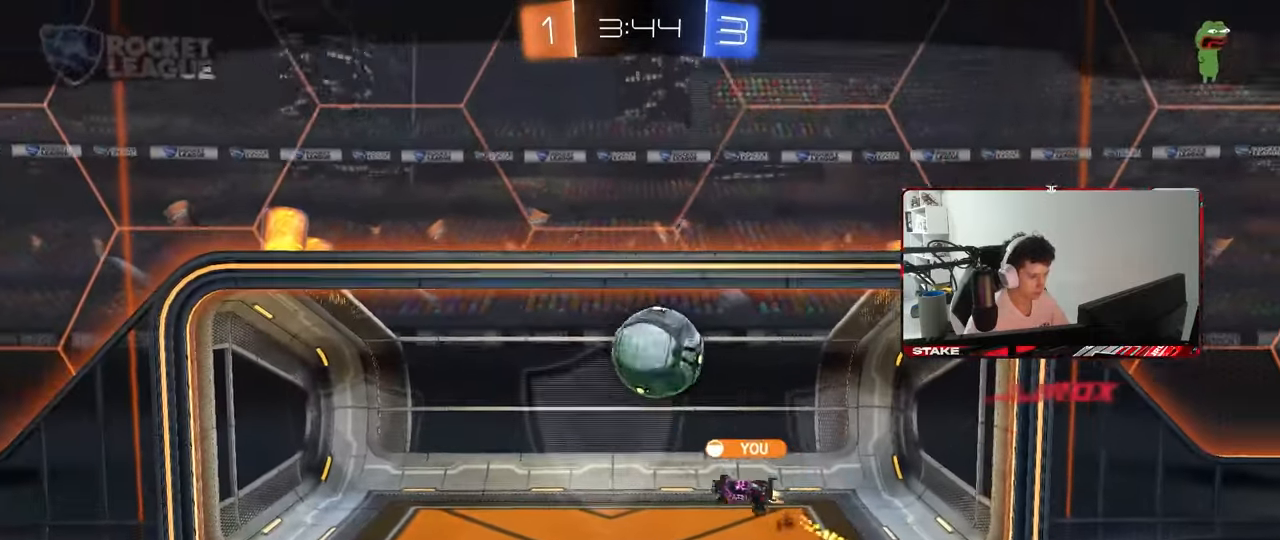
{"keys": [], "mouse": ["right"], "mouse_move": "still", "events": [[100, "mouse_right", "down"], [283, "mouse_right", "up"], [333, "mouse_right", "down"]]}
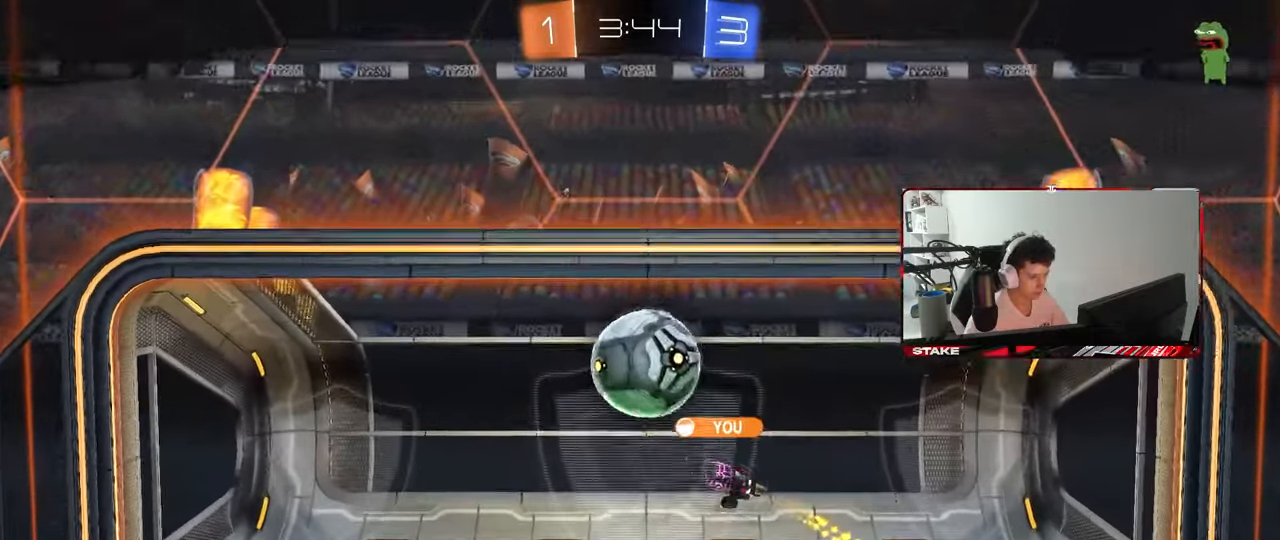
{"keys": [], "mouse": ["right"], "mouse_move": "still", "events": [[17, "mouse_right", "up"], [67, "mouse_right", "down"], [250, "mouse_right", "up"], [300, "mouse_right", "down"]]}
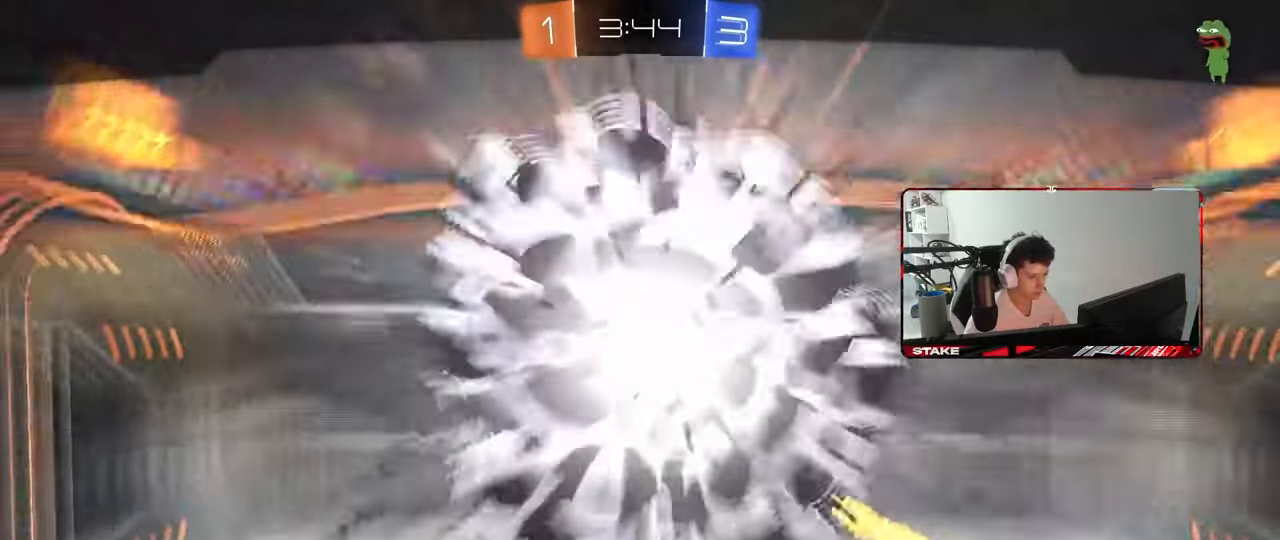
{"keys": [], "mouse": ["right"], "mouse_move": "still", "events": [[450, "mouse_right", "up"], [500, "mouse_right", "down"]]}
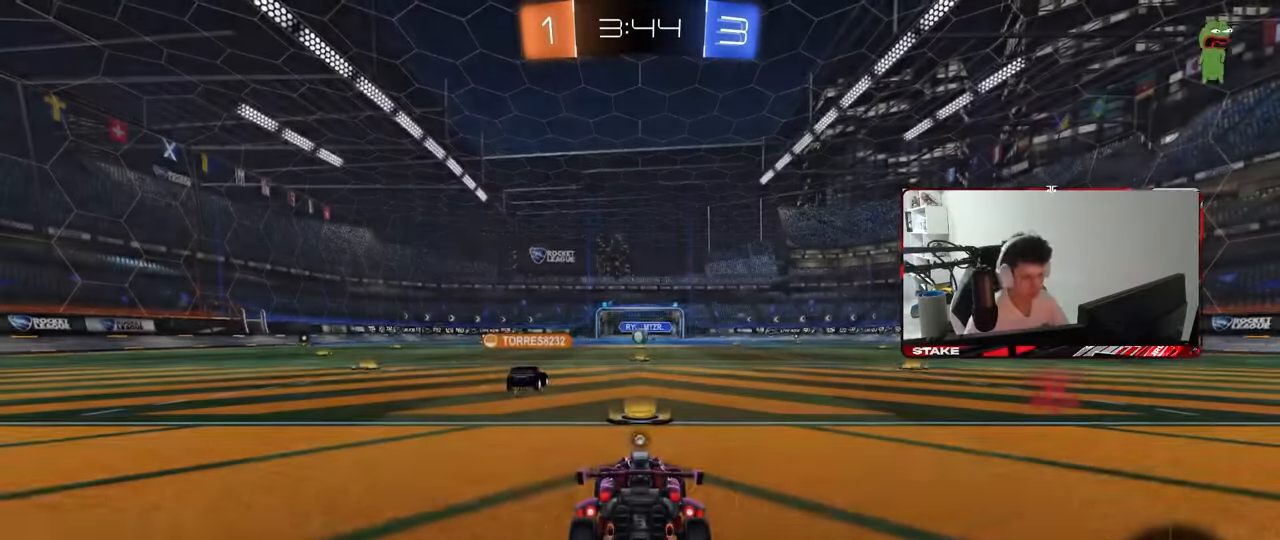
{"keys": [], "mouse": [], "mouse_move": "still", "events": [[200, "mouse_right", "up"]]}